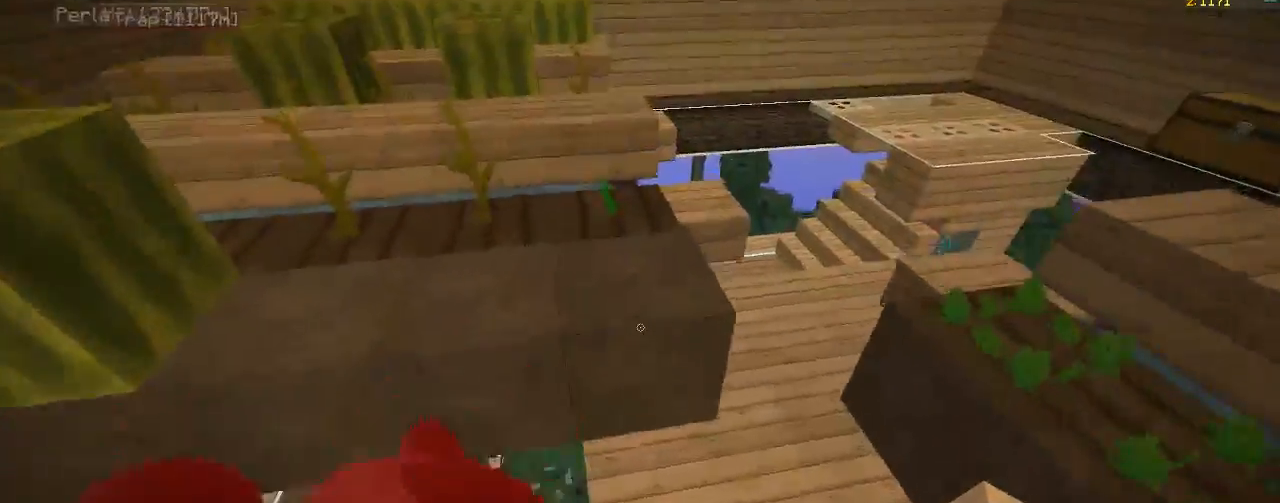
Gameplay with keyboard and mouse; each line is a JSON object with the keys and mouse buttons held at the frame after it. "events" lists presses ("down") and releases ("up") of "a", "d", "s", "w", "mouse_left" and "mouse_right" between this image and that frame as [ms after this image, input, new state], when the widget could be followed in between. "mouse_left", "mouse_right" = the "left", "right" buttons of the "mouse" list. No other keys are recorded. Fast repeated clicks can show as one long hold. Mouse movement is not recorded.
{"keys": ["d", "w"], "mouse": [], "events": [[333, "d", "down"]]}
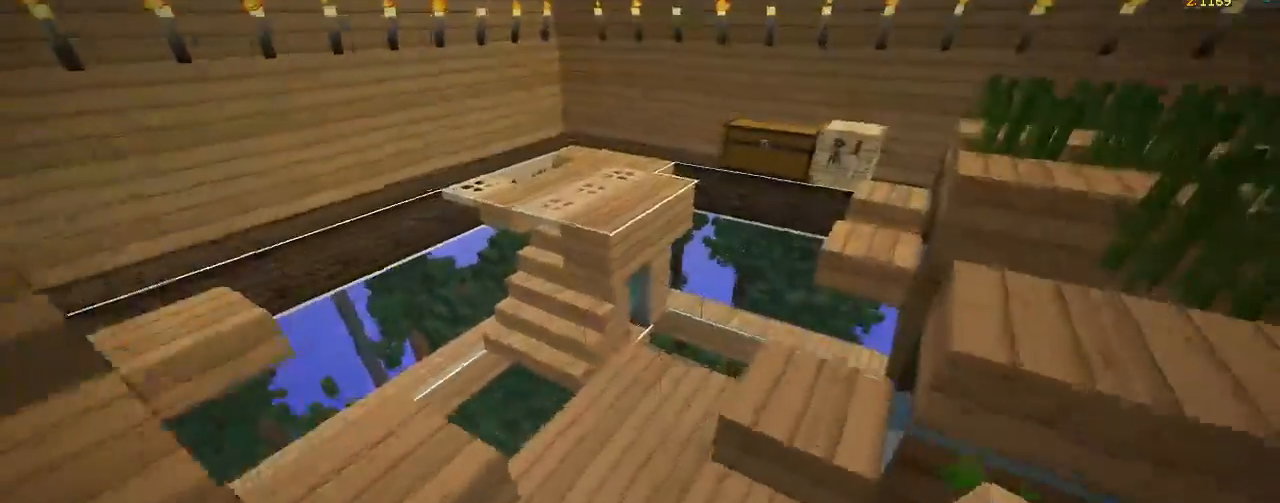
{"keys": ["w"], "mouse": [], "events": [[317, "d", "up"]]}
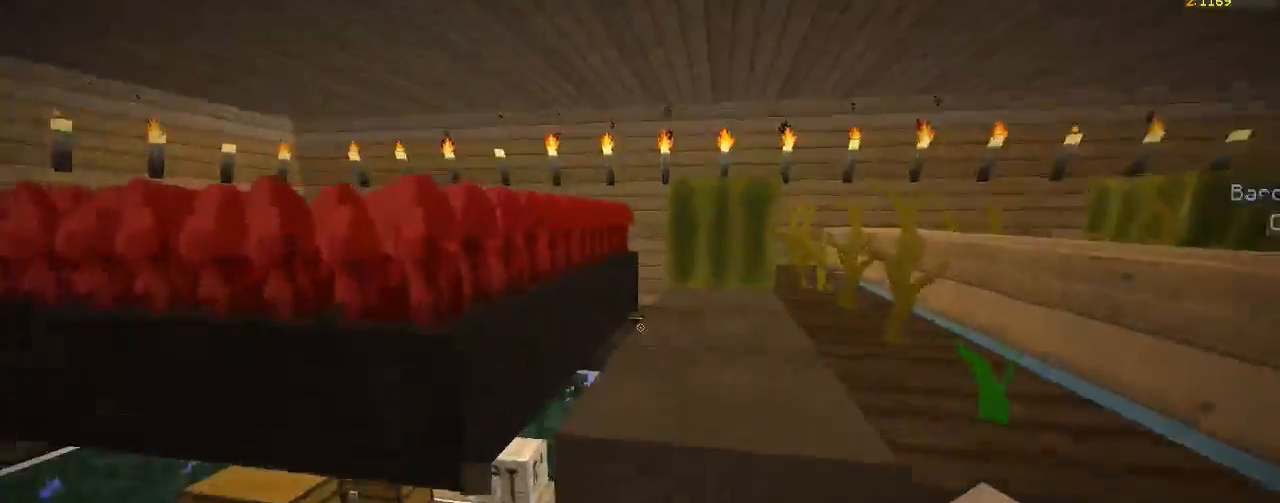
{"keys": ["w"], "mouse": [], "events": [[17, "w", "up"], [233, "w", "down"]]}
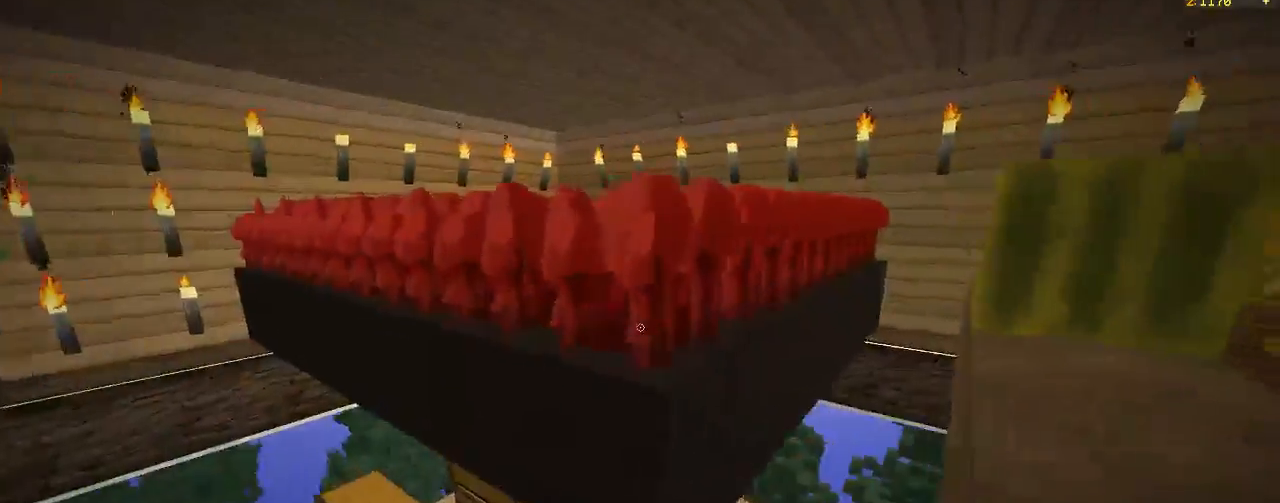
{"keys": [], "mouse": [], "events": [[50, "mouse_left", "down"], [217, "mouse_left", "up"], [450, "w", "up"]]}
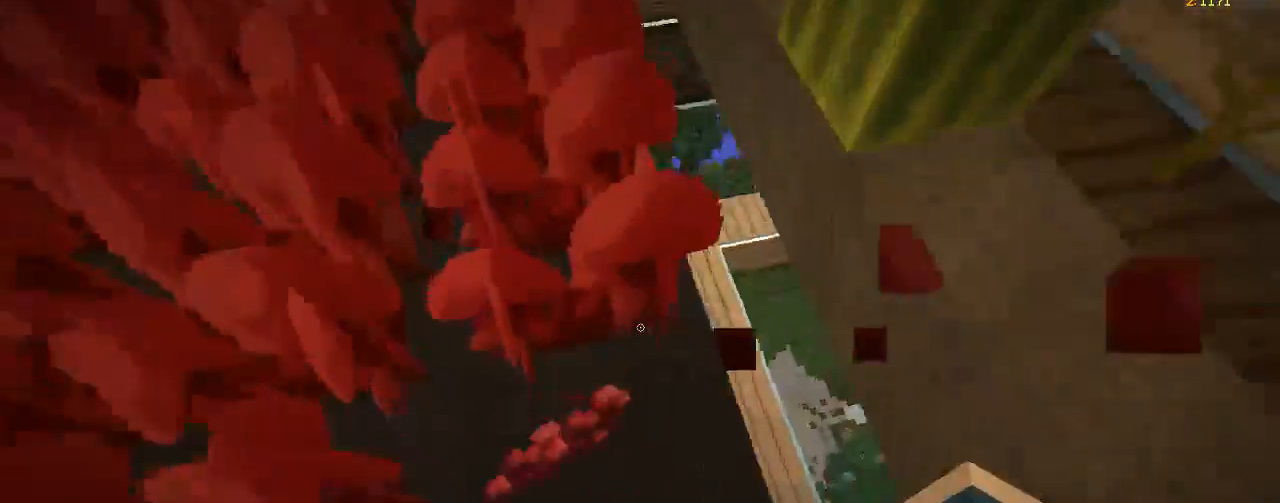
{"keys": [], "mouse": [], "events": [[283, "d", "down"], [450, "d", "up"]]}
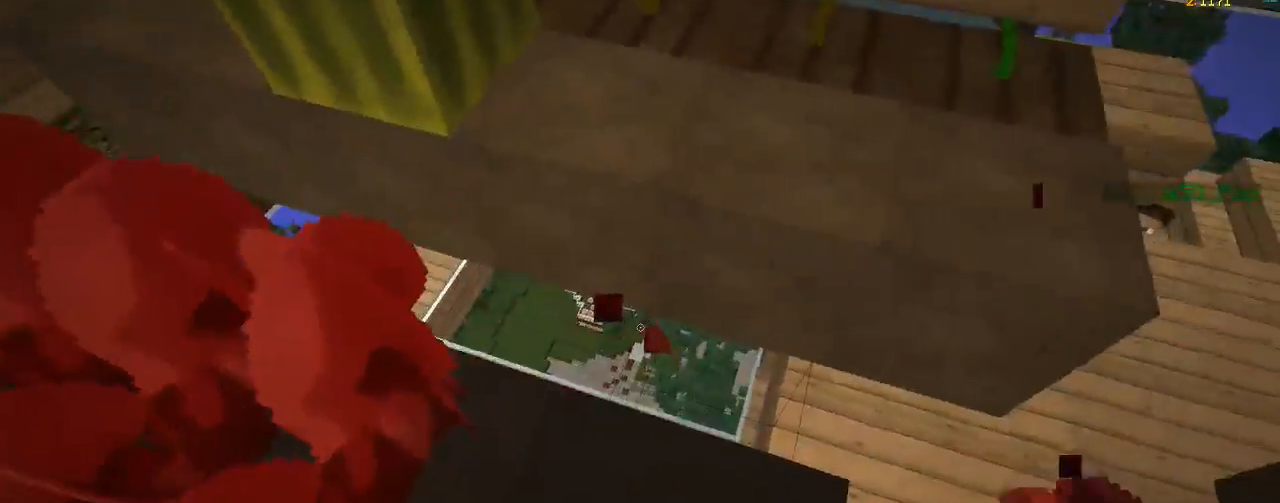
{"keys": ["w"], "mouse": [], "events": [[233, "s", "down"], [250, "mouse_right", "down"], [350, "mouse_right", "up"], [383, "s", "up"], [483, "w", "down"]]}
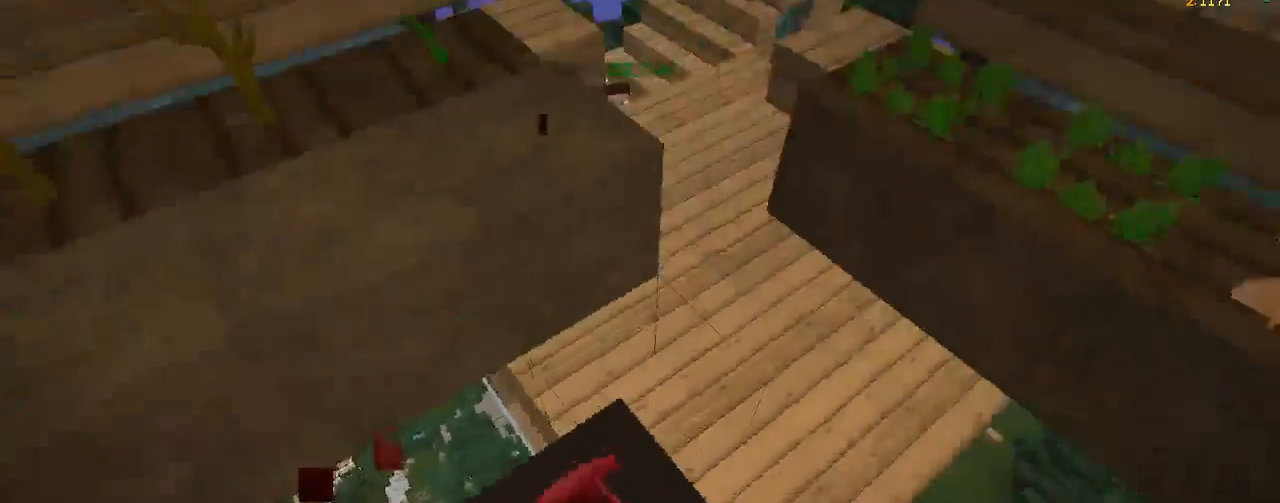
{"keys": ["w"], "mouse": [], "events": []}
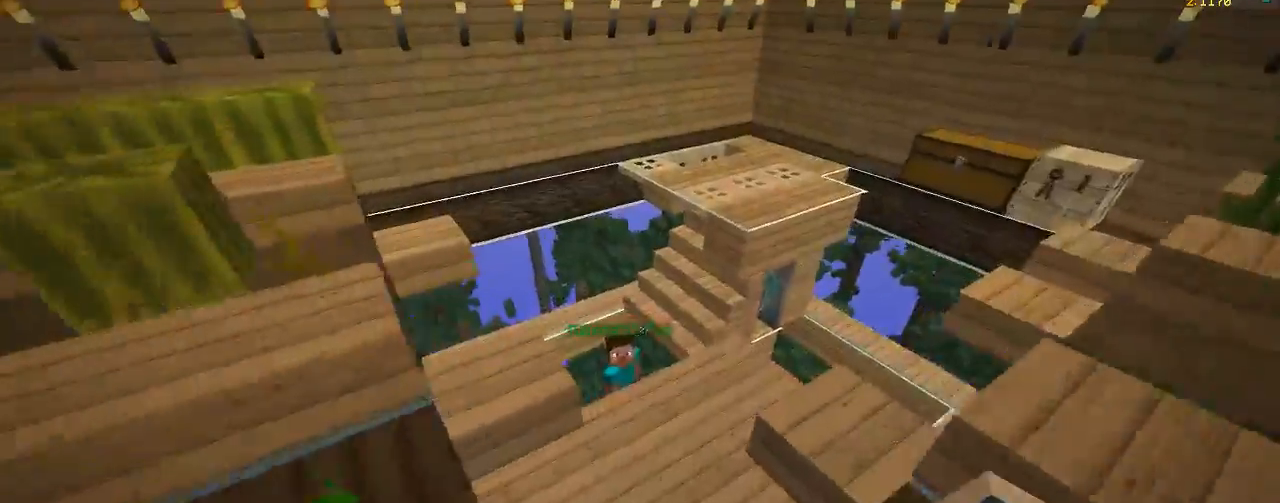
{"keys": ["w"], "mouse": [], "events": []}
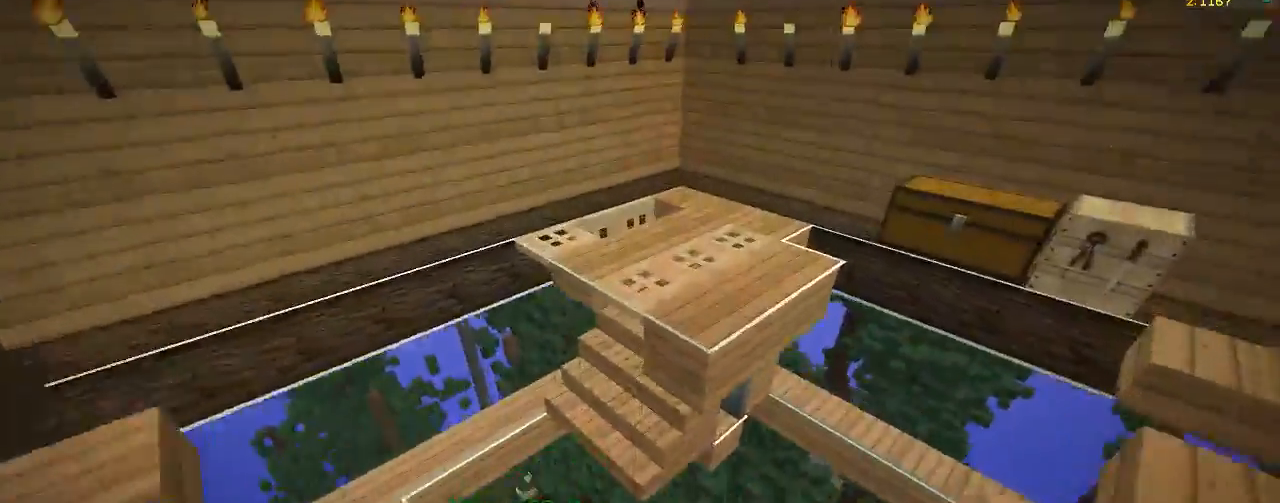
{"keys": ["w"], "mouse": [], "events": []}
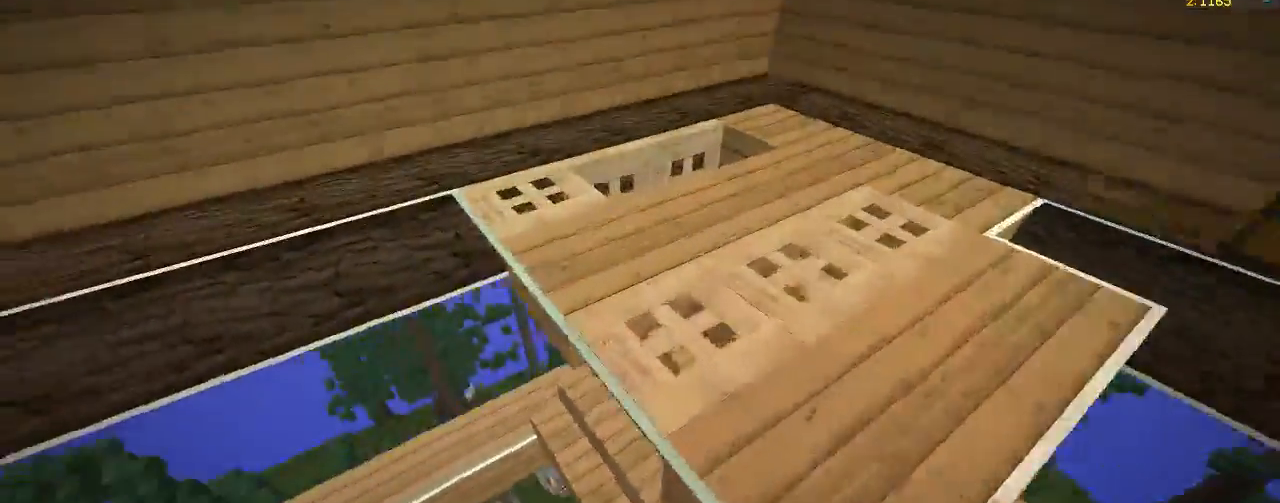
{"keys": ["d", "w"], "mouse": [], "events": [[383, "d", "down"]]}
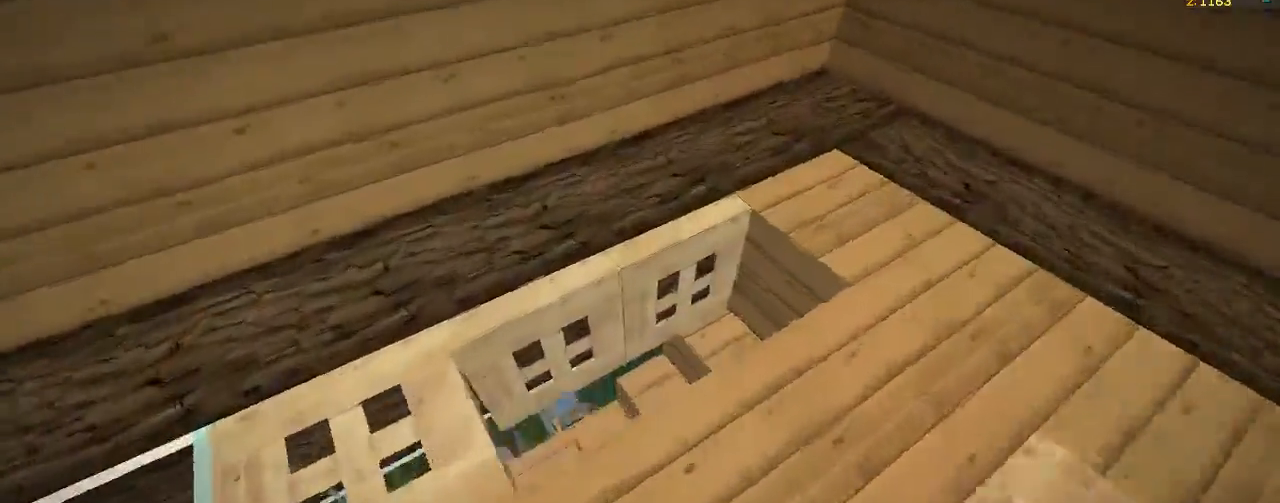
{"keys": ["a"], "mouse": [], "events": [[50, "d", "up"], [350, "w", "up"], [500, "a", "down"]]}
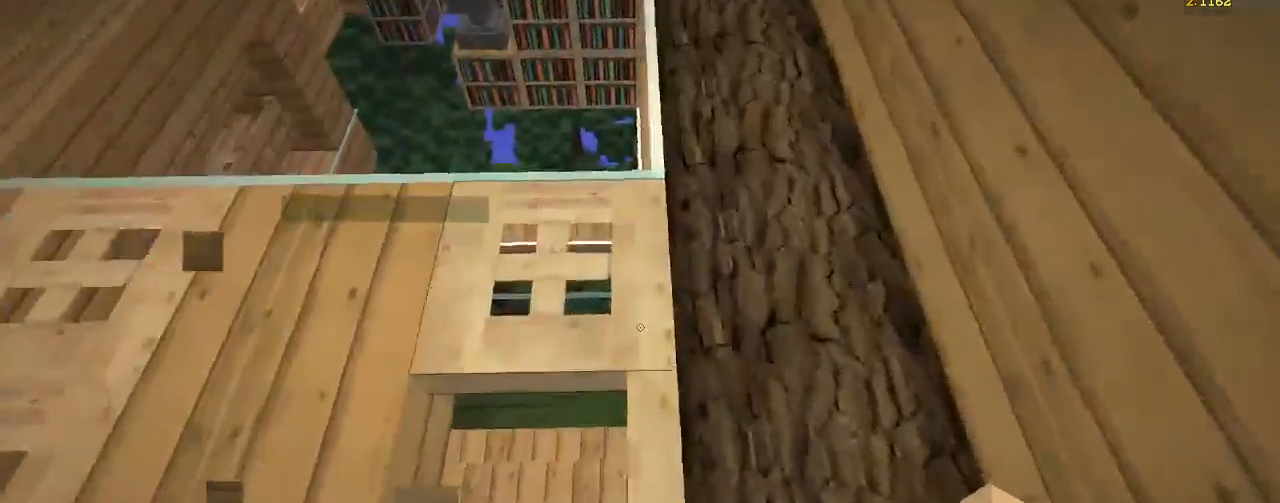
{"keys": [], "mouse": [], "events": [[167, "a", "up"], [283, "s", "down"], [467, "s", "up"]]}
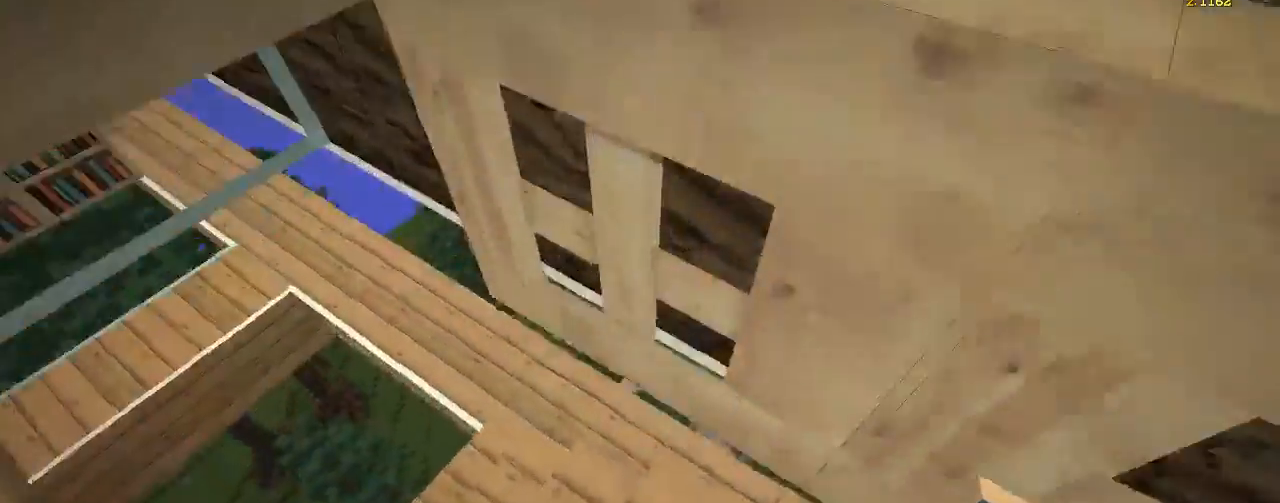
{"keys": [], "mouse": [], "events": [[250, "mouse_right", "down"], [283, "s", "down"], [367, "mouse_right", "up"], [450, "s", "up"]]}
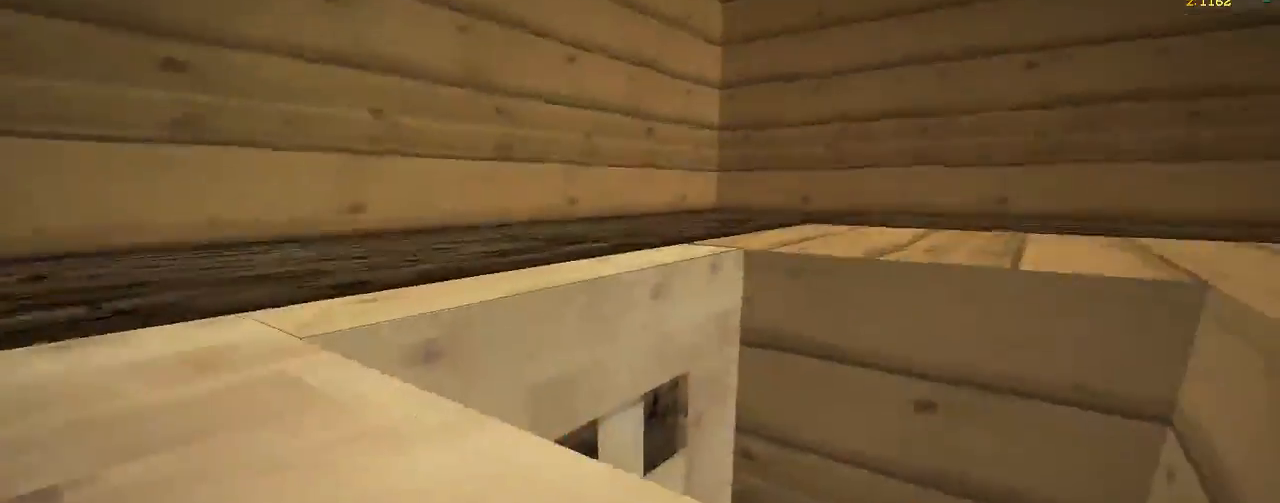
{"keys": ["w"], "mouse": [], "events": [[117, "mouse_right", "down"], [233, "mouse_right", "up"], [433, "w", "down"]]}
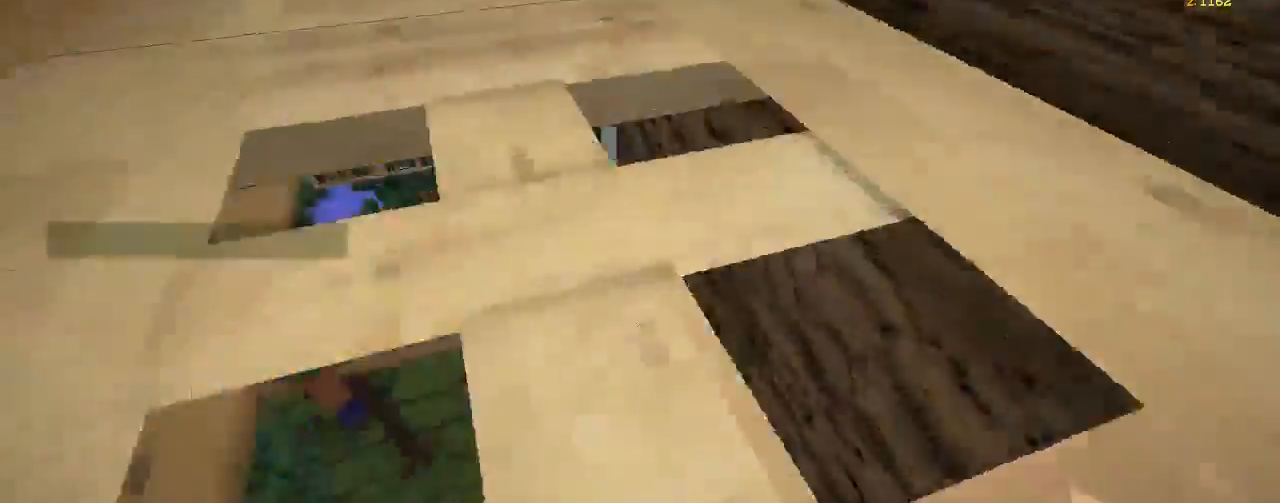
{"keys": ["w"], "mouse": [], "events": []}
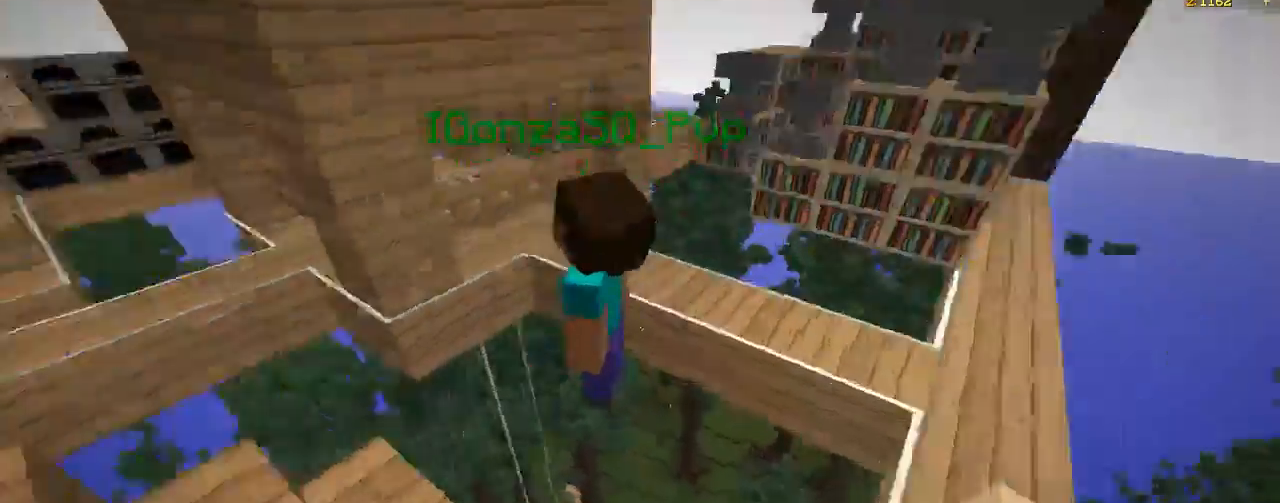
{"keys": ["a", "w"], "mouse": [], "events": [[400, "a", "down"]]}
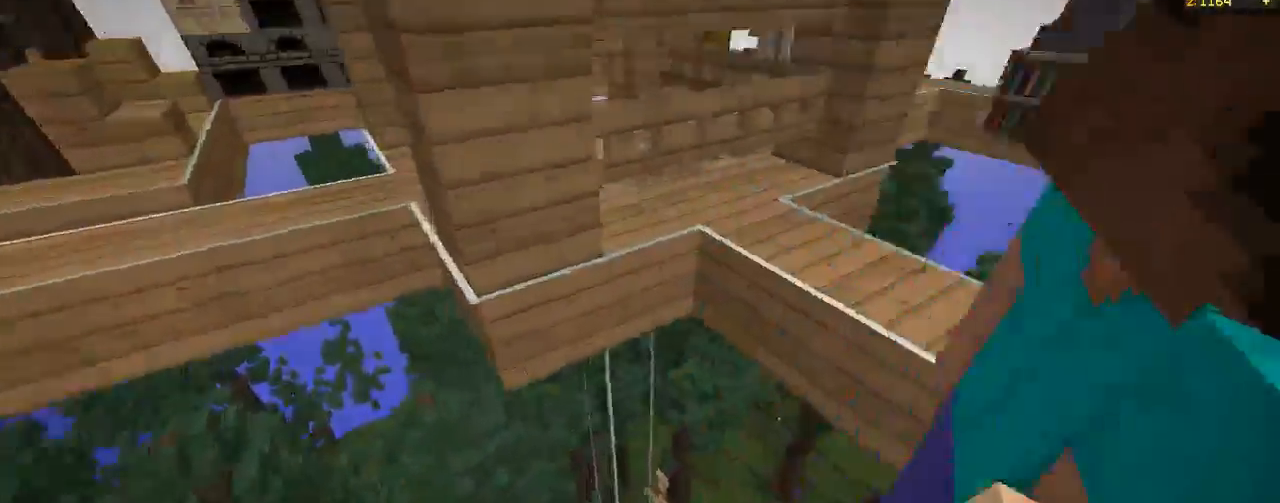
{"keys": ["s"], "mouse": [], "events": [[217, "w", "up"], [267, "a", "up"], [350, "s", "down"]]}
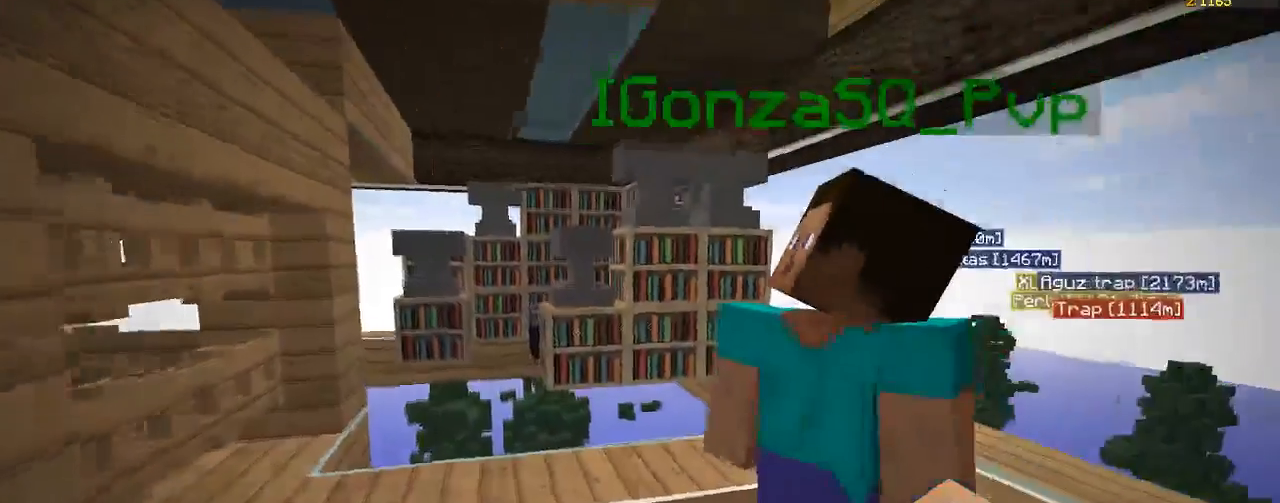
{"keys": [], "mouse": [], "events": [[50, "d", "down"], [100, "s", "up"], [167, "d", "up"]]}
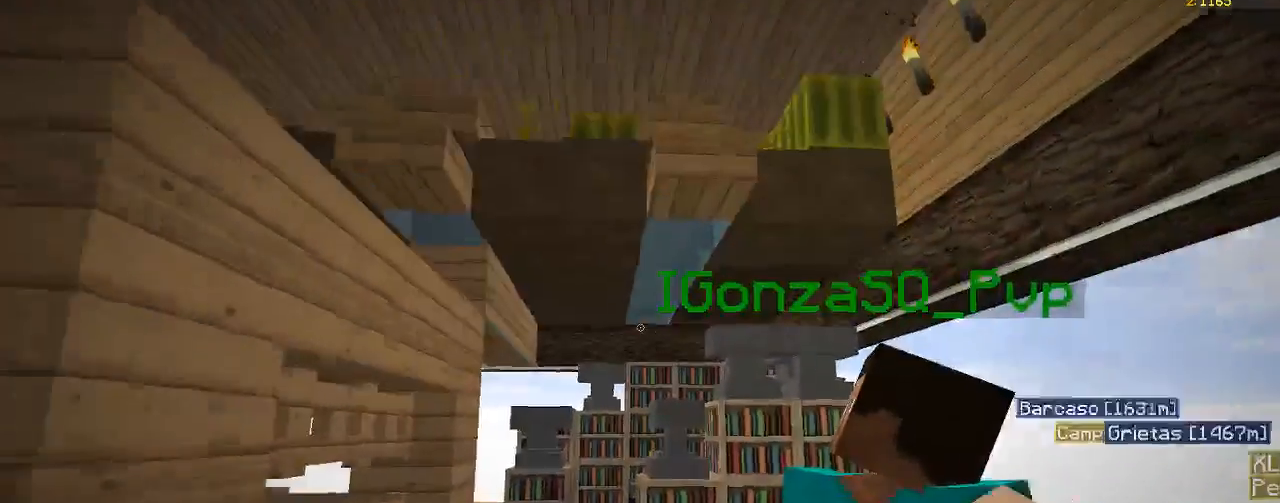
{"keys": ["d", "w"], "mouse": [], "events": [[133, "d", "down"], [483, "w", "down"]]}
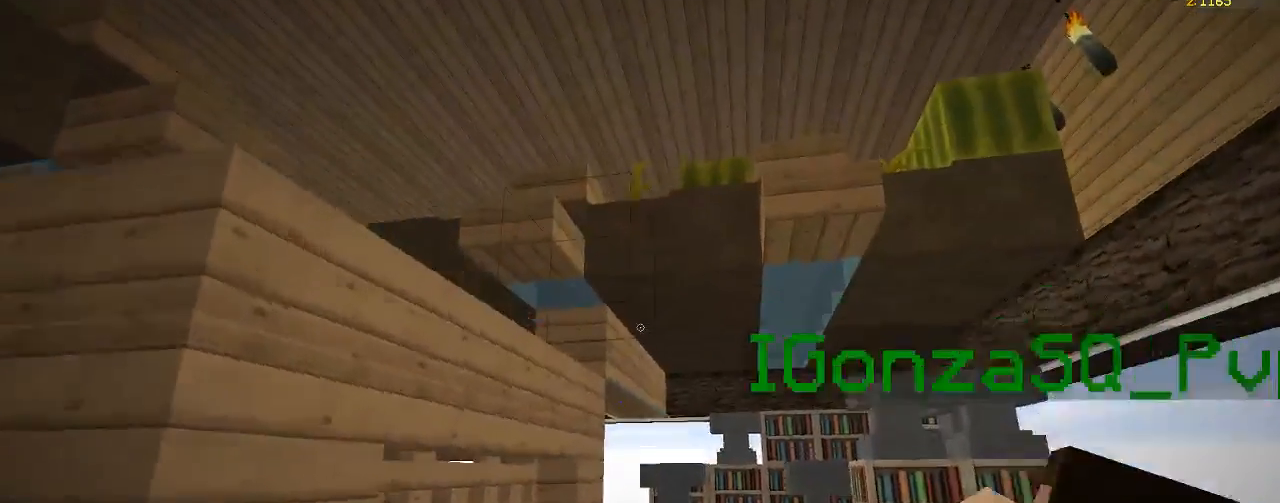
{"keys": ["d", "w"], "mouse": [], "events": []}
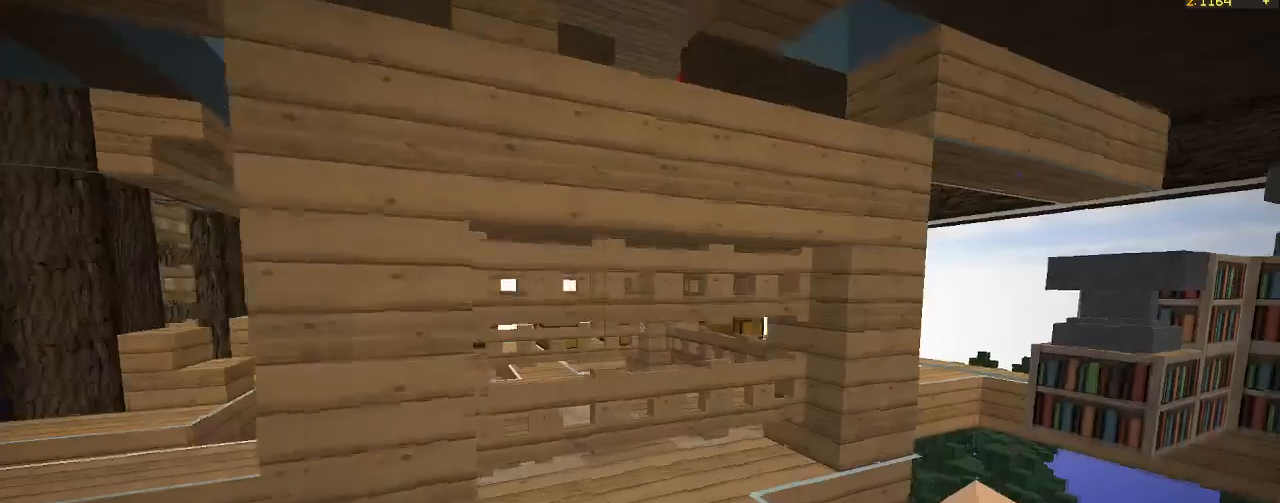
{"keys": ["s"], "mouse": [], "events": [[150, "d", "up"], [167, "w", "up"], [250, "s", "down"]]}
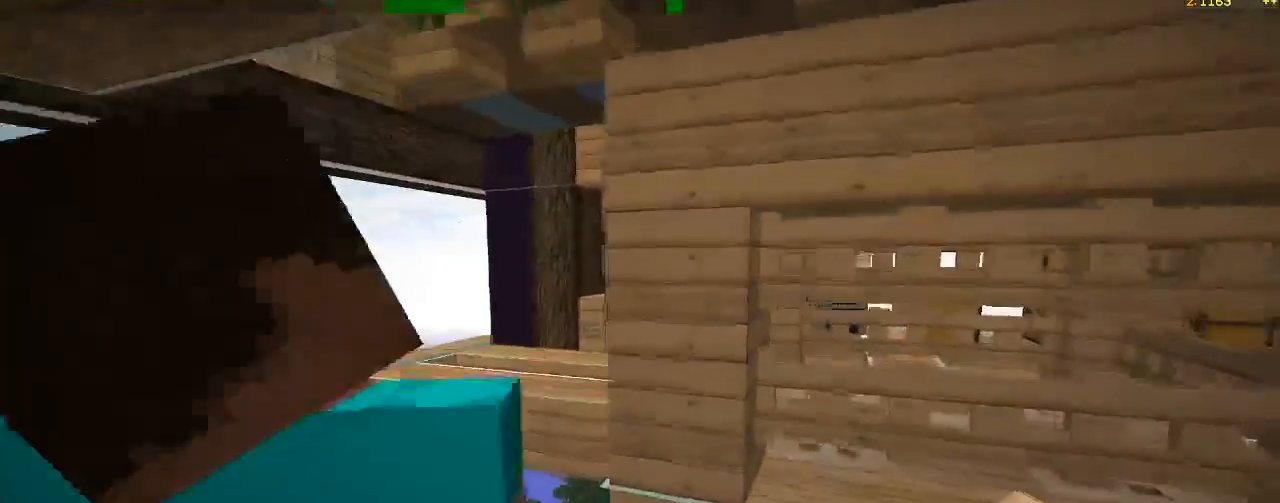
{"keys": [], "mouse": [], "events": [[367, "s", "up"]]}